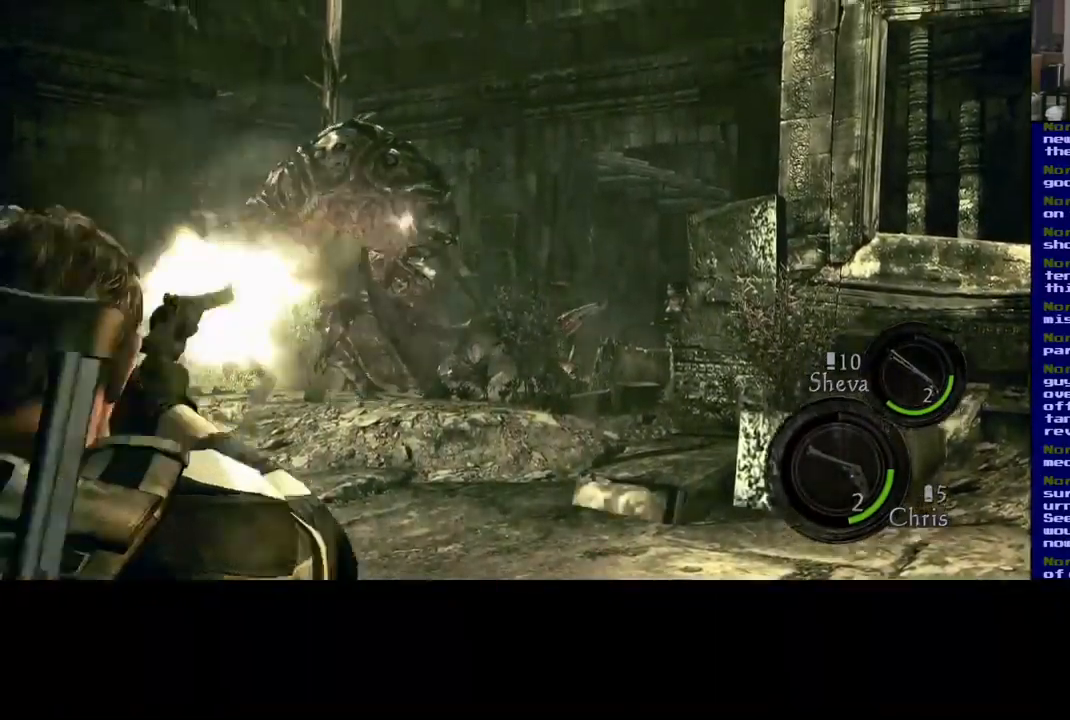
Gameplay with a controller (Xbox layout); each line is a JSON object with the inputs held at the frame after it. "events" lists button and stick changes between this image and that frame as [ms after this image, input, new state], when the widget could be followed in between. Not read: L2 R3.
{"buttons": [], "left_stick": "center", "right_stick": "center", "events": []}
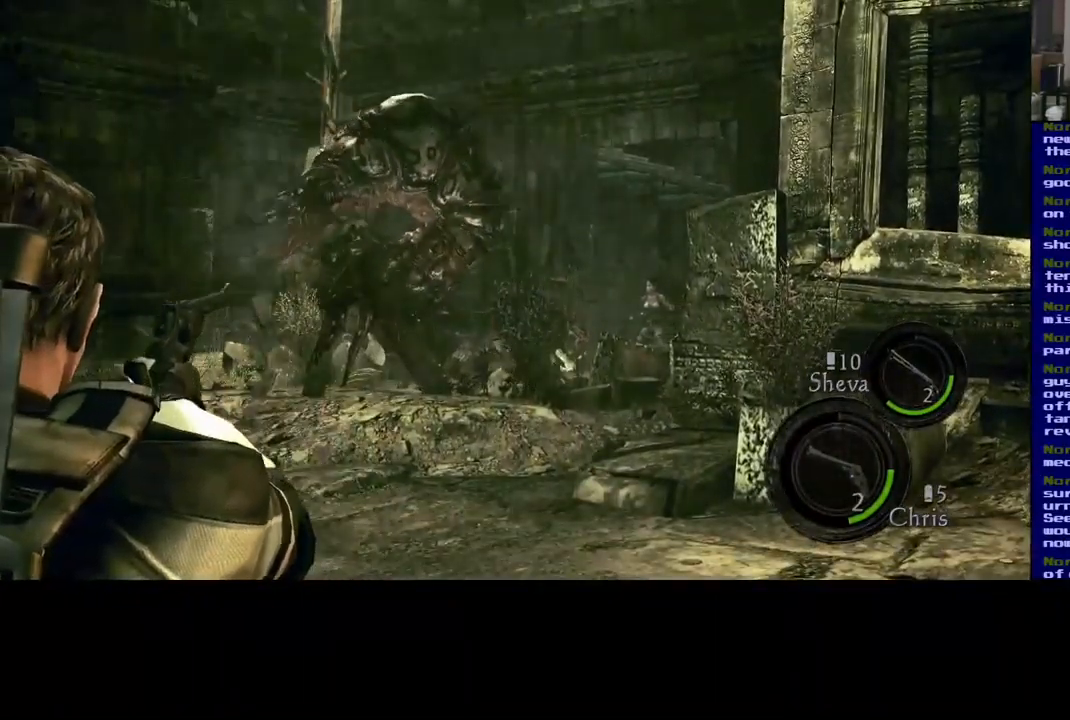
{"buttons": [], "left_stick": "center", "right_stick": "center", "events": []}
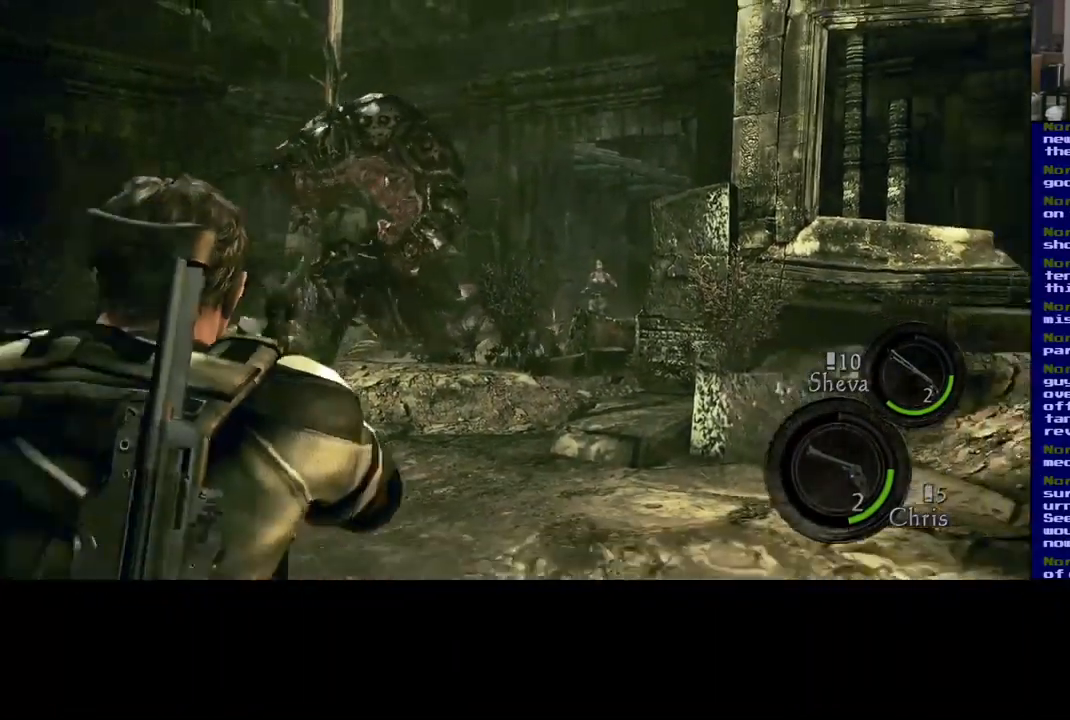
{"buttons": [], "left_stick": "up-left", "right_stick": "left", "events": [[33, "left_stick", "left"], [300, "right_stick", "left"], [317, "left_stick", "up-left"]]}
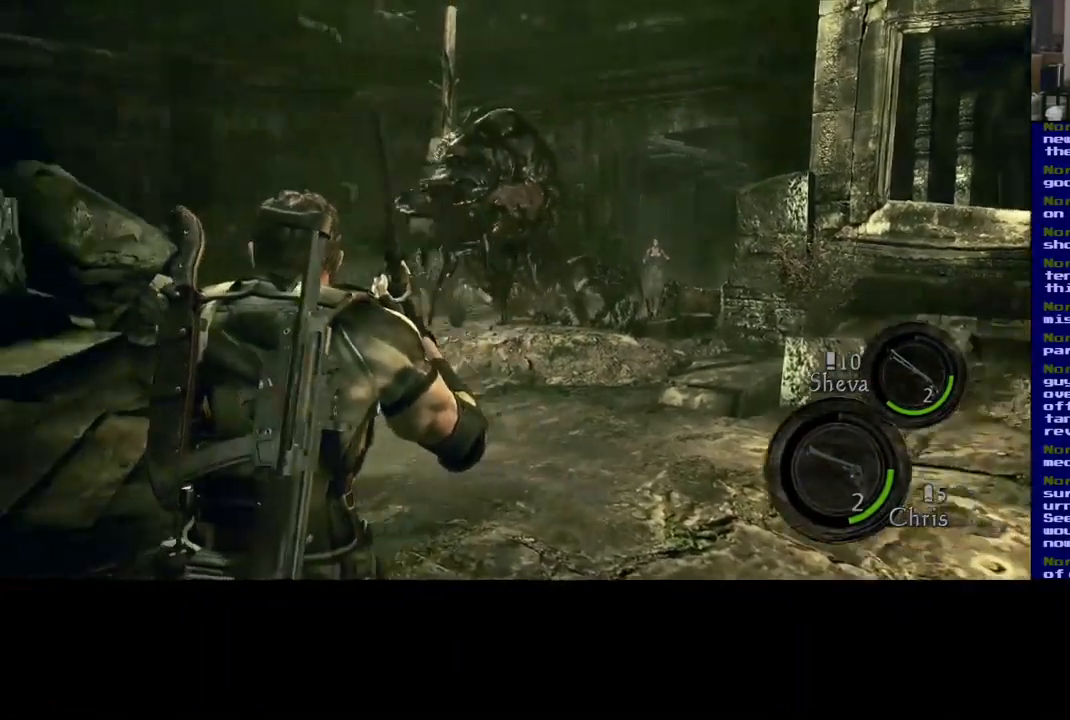
{"buttons": ["L3"], "left_stick": "up-left", "right_stick": "center", "events": [[17, "L3", "down"], [167, "right_stick", "center"]]}
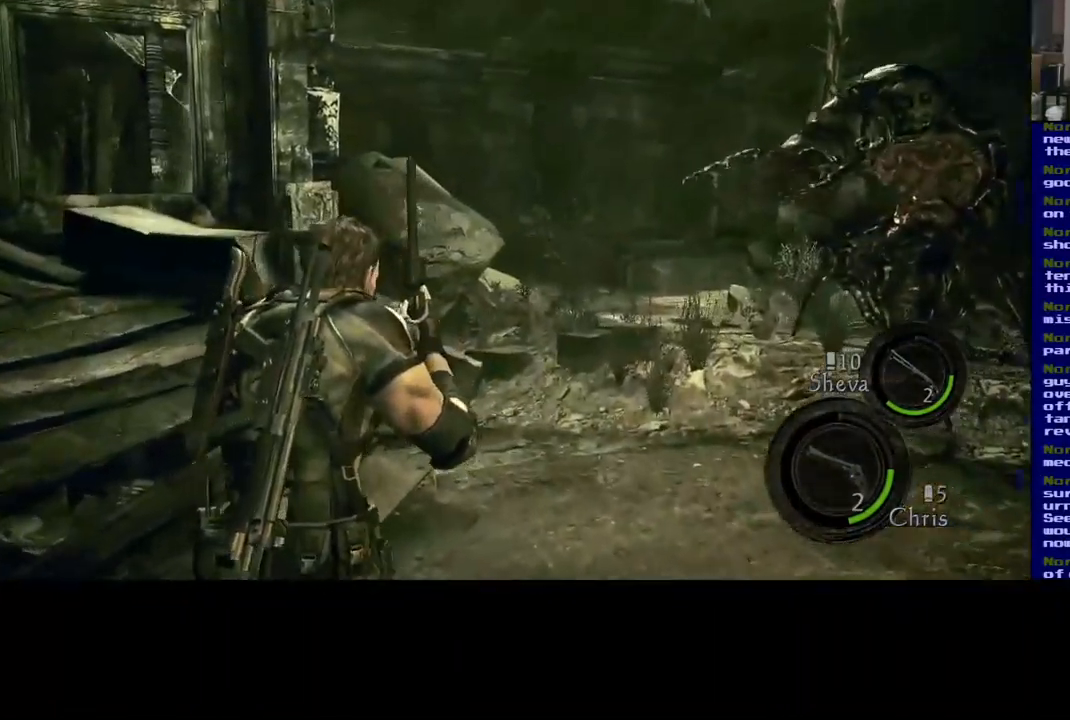
{"buttons": [], "left_stick": "left", "right_stick": "right", "events": [[183, "right_stick", "right"], [217, "L3", "up"], [483, "left_stick", "left"]]}
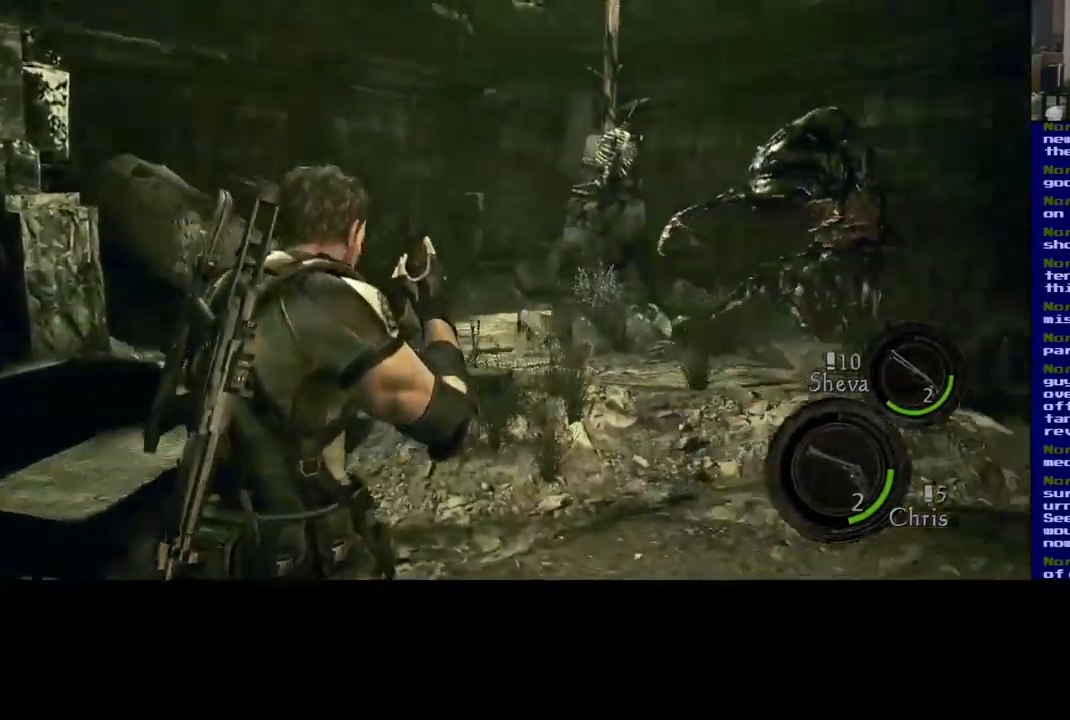
{"buttons": [], "left_stick": "left", "right_stick": "center", "events": [[233, "right_stick", "center"]]}
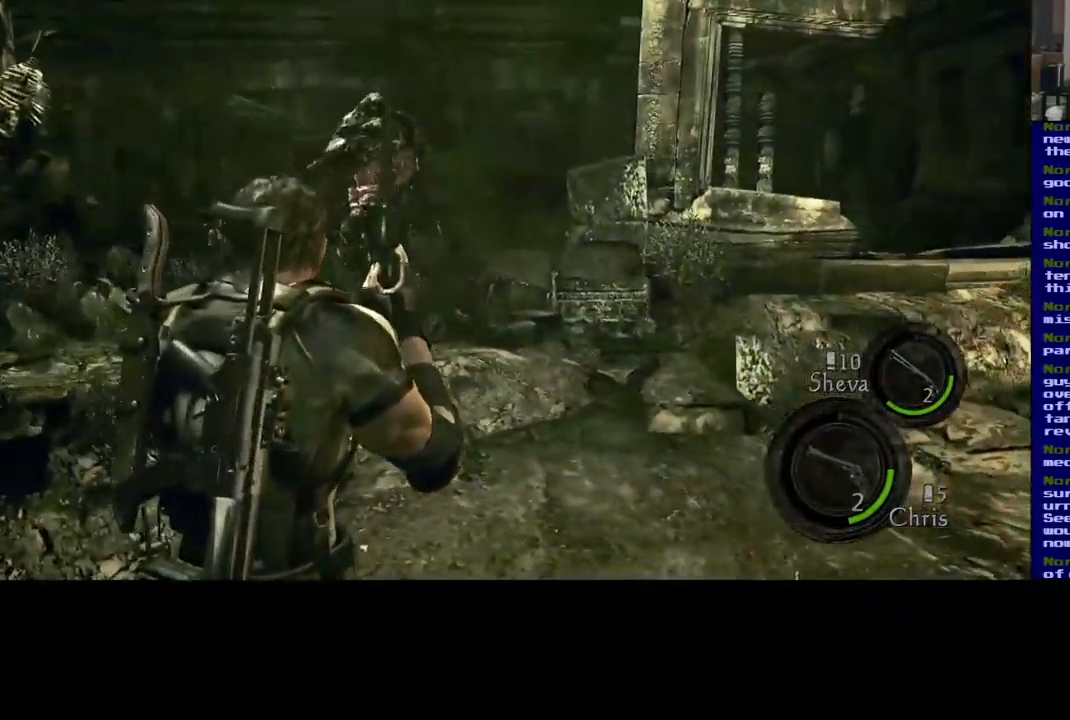
{"buttons": [], "left_stick": "up-left", "right_stick": "left", "events": [[283, "left_stick", "up-left"], [317, "right_stick", "left"]]}
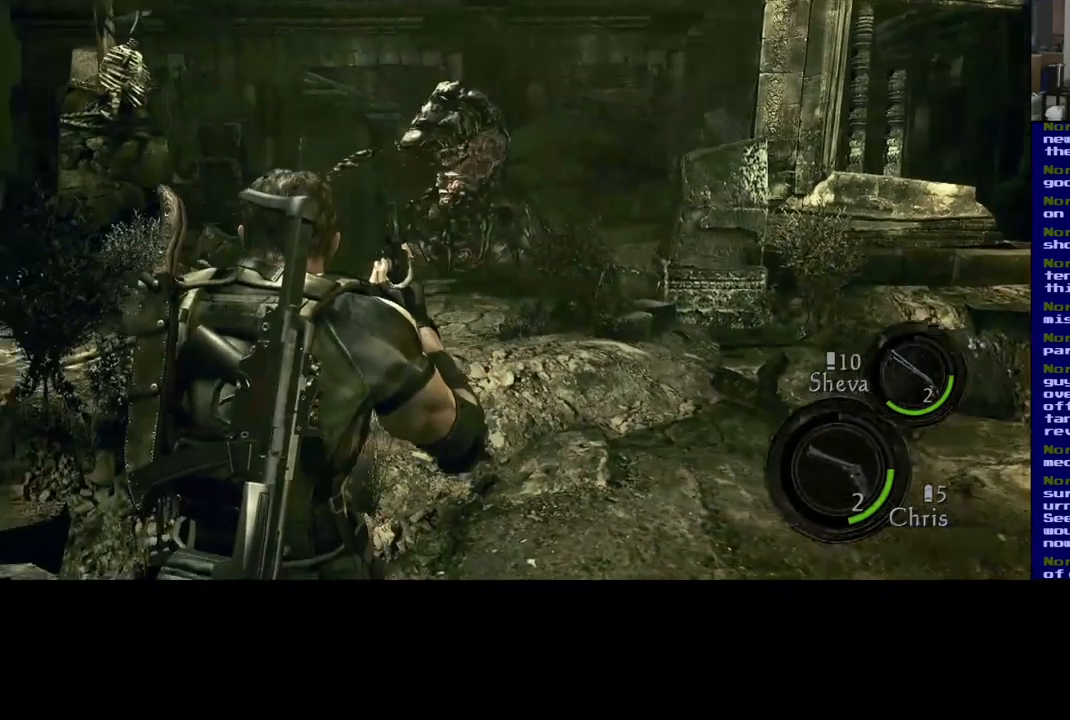
{"buttons": ["L3"], "left_stick": "up", "right_stick": "center", "events": [[17, "left_stick", "up"], [67, "right_stick", "center"], [84, "L3", "down"]]}
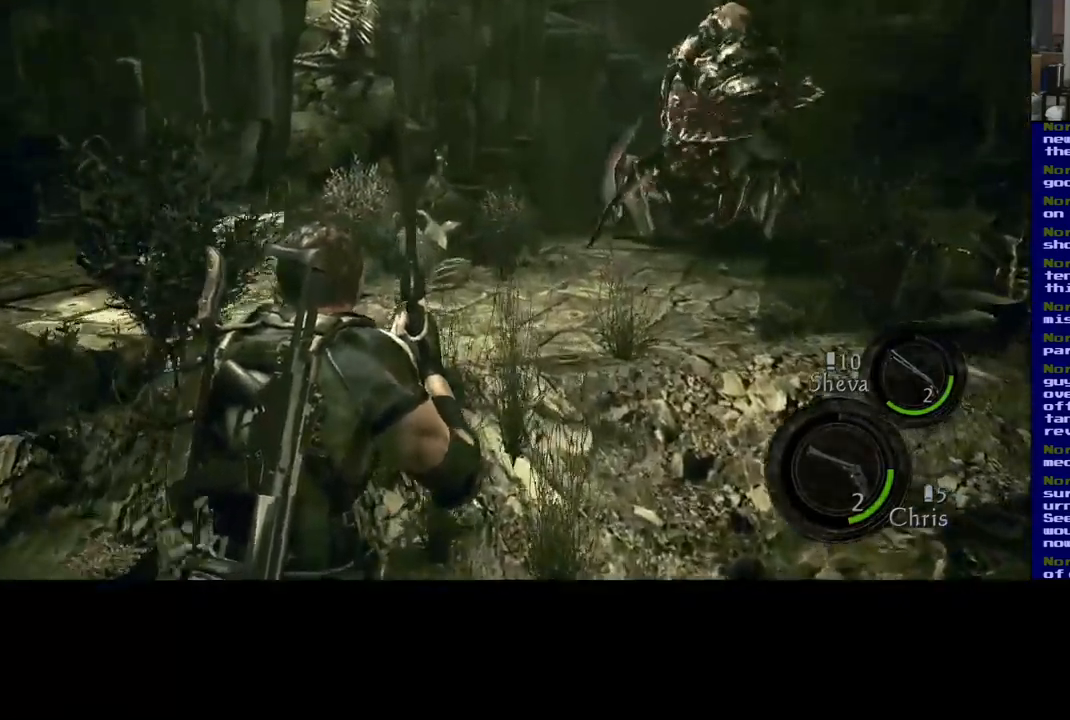
{"buttons": [], "left_stick": "up-left", "right_stick": "center", "events": [[50, "left_stick", "up-left"], [84, "right_stick", "down-right"], [284, "L3", "up"], [284, "right_stick", "up-right"], [484, "right_stick", "center"]]}
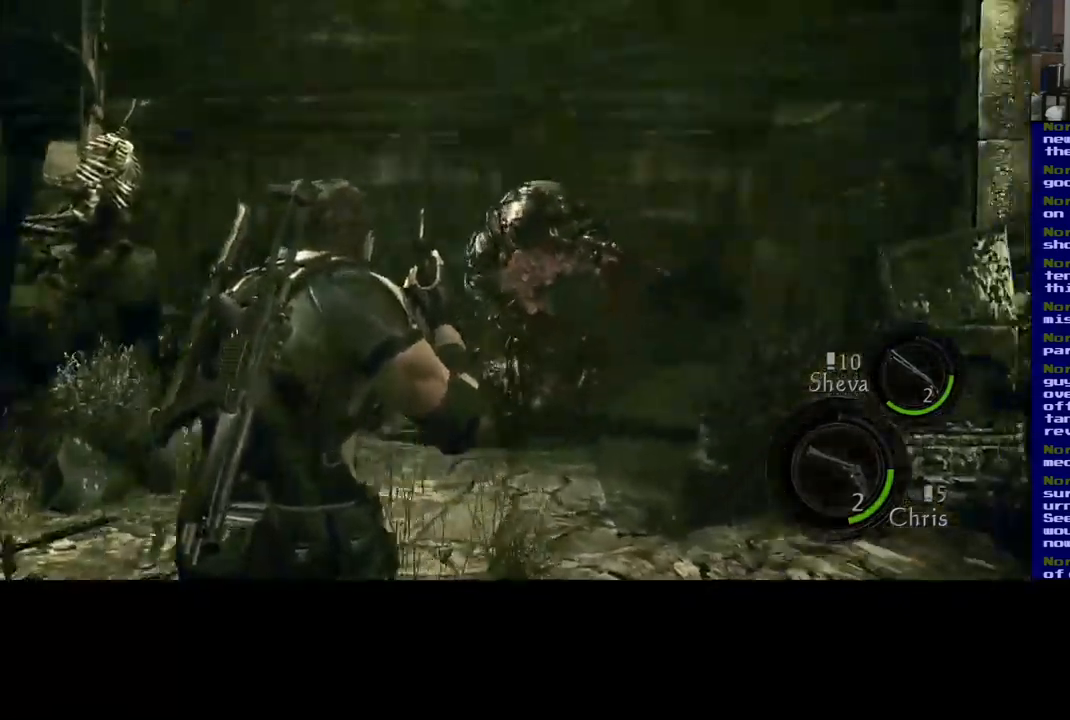
{"buttons": [], "left_stick": "center", "right_stick": "down-left", "events": [[117, "left_stick", "up-right"], [134, "right_stick", "down-left"], [234, "left_stick", "center"]]}
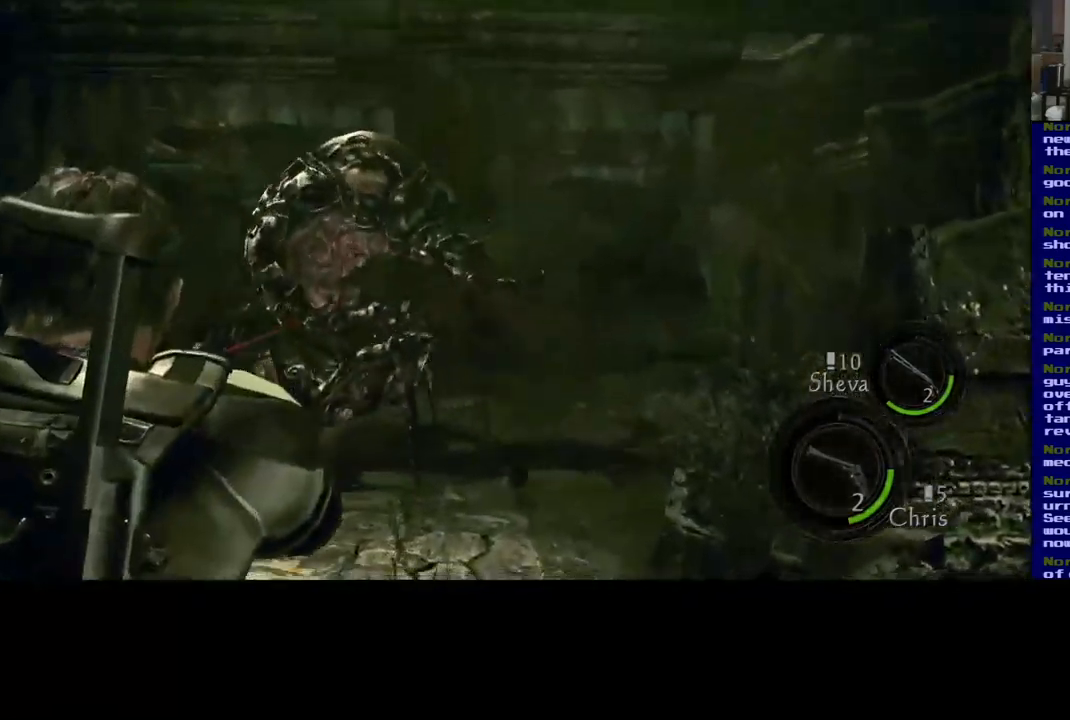
{"buttons": [], "left_stick": "center", "right_stick": "left", "events": [[50, "right_stick", "center"], [134, "right_stick", "left"]]}
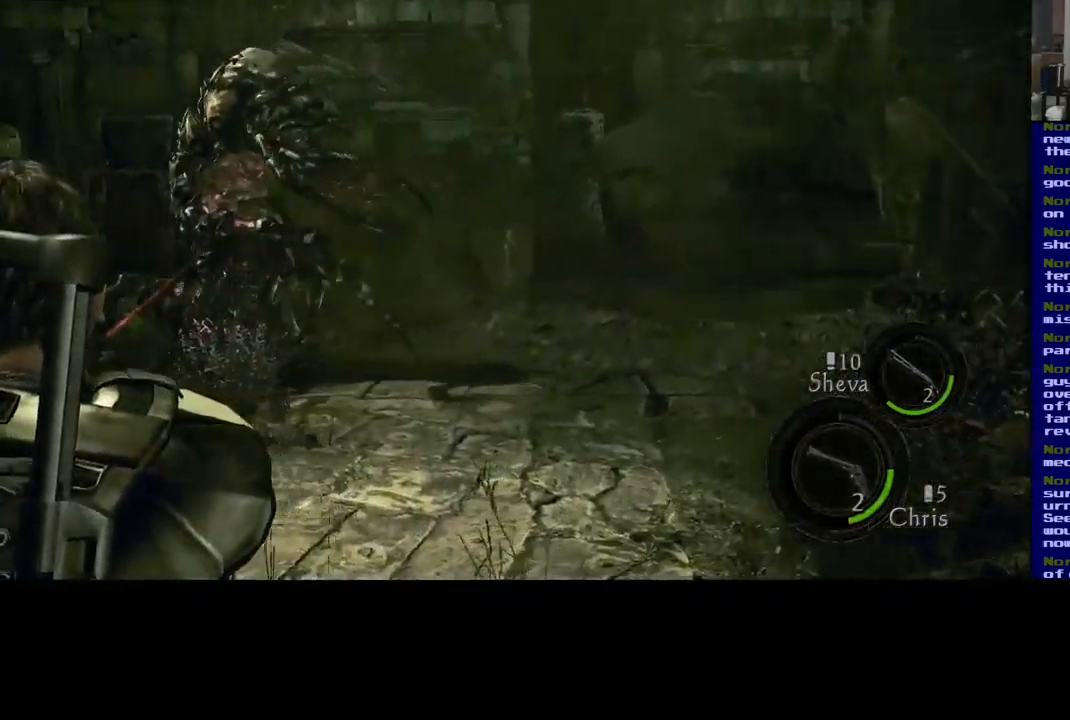
{"buttons": [], "left_stick": "center", "right_stick": "left", "events": [[67, "right_stick", "center"], [417, "right_stick", "left"]]}
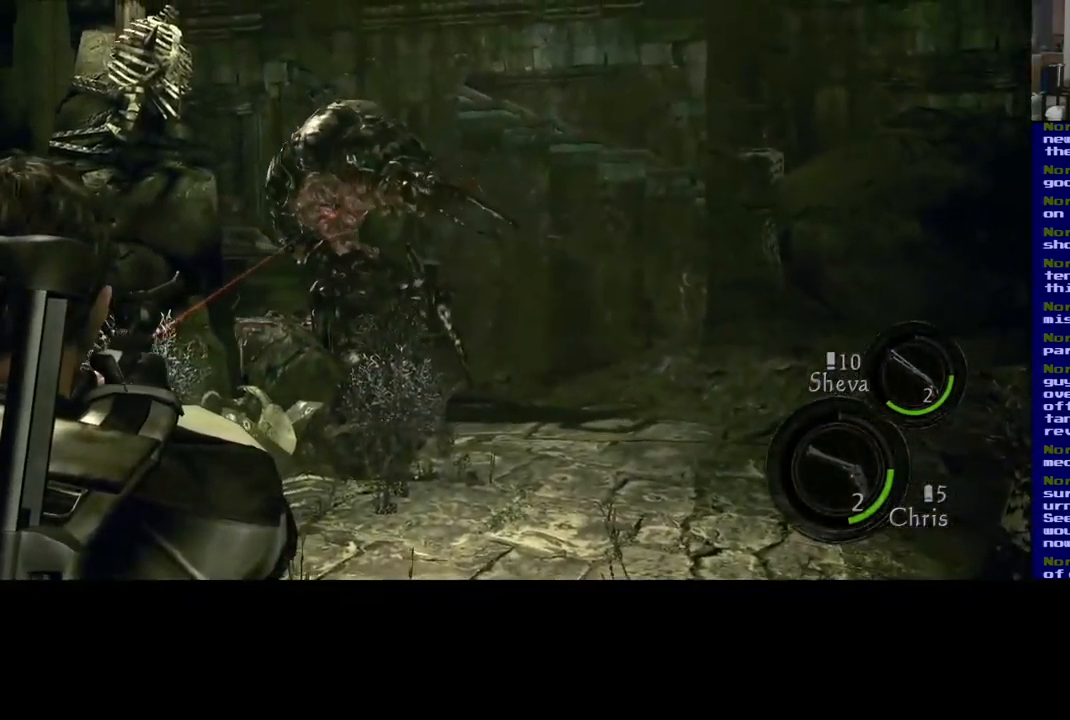
{"buttons": [], "left_stick": "center", "right_stick": "center", "events": [[100, "right_stick", "center"], [284, "right_stick", "right"], [450, "right_stick", "center"]]}
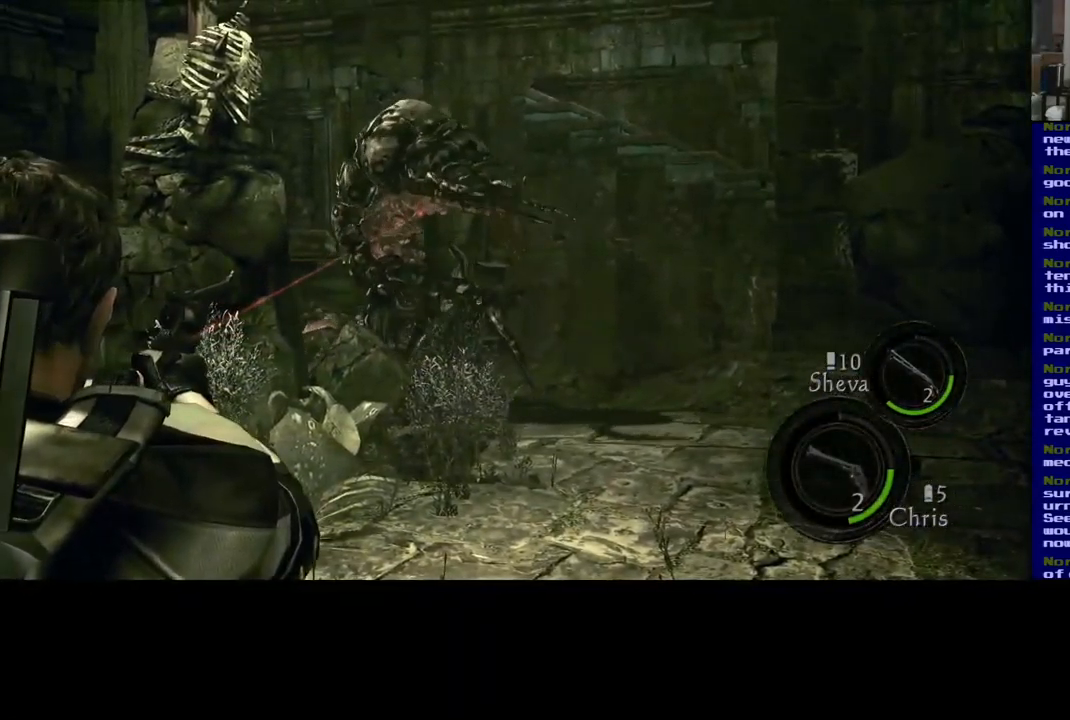
{"buttons": [], "left_stick": "center", "right_stick": "left", "events": [[300, "right_stick", "left"]]}
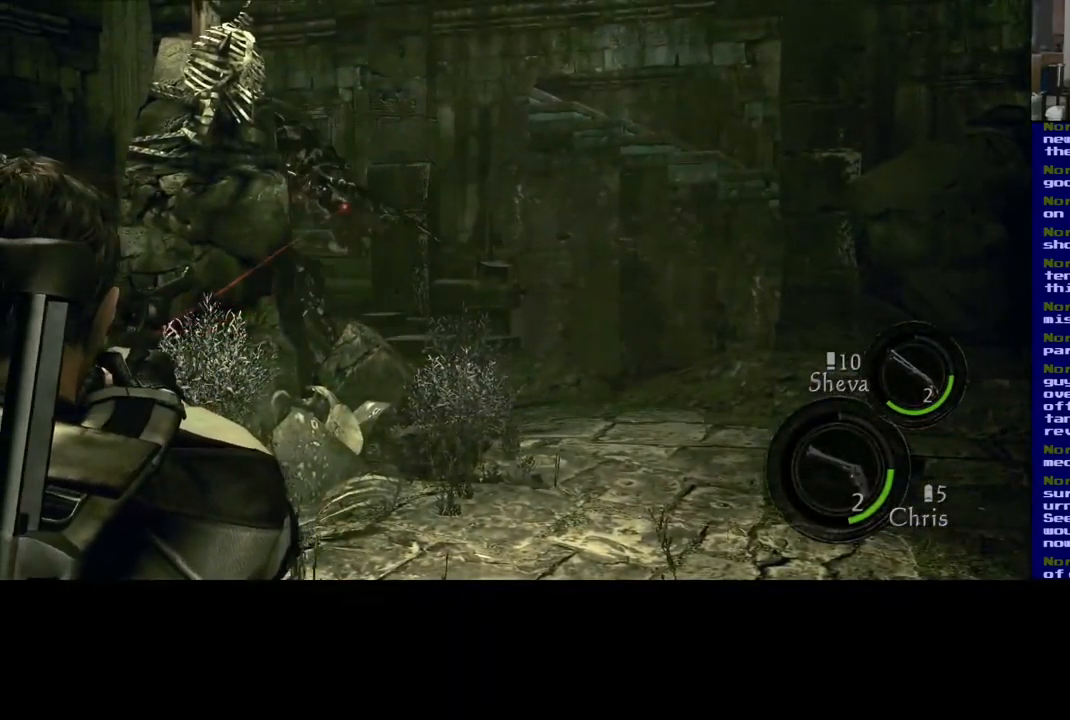
{"buttons": ["L3"], "left_stick": "up-right", "right_stick": "down-left", "events": [[34, "right_stick", "center"], [300, "left_stick", "up"], [334, "right_stick", "down"], [384, "left_stick", "up-right"], [400, "L3", "down"], [450, "right_stick", "down-left"]]}
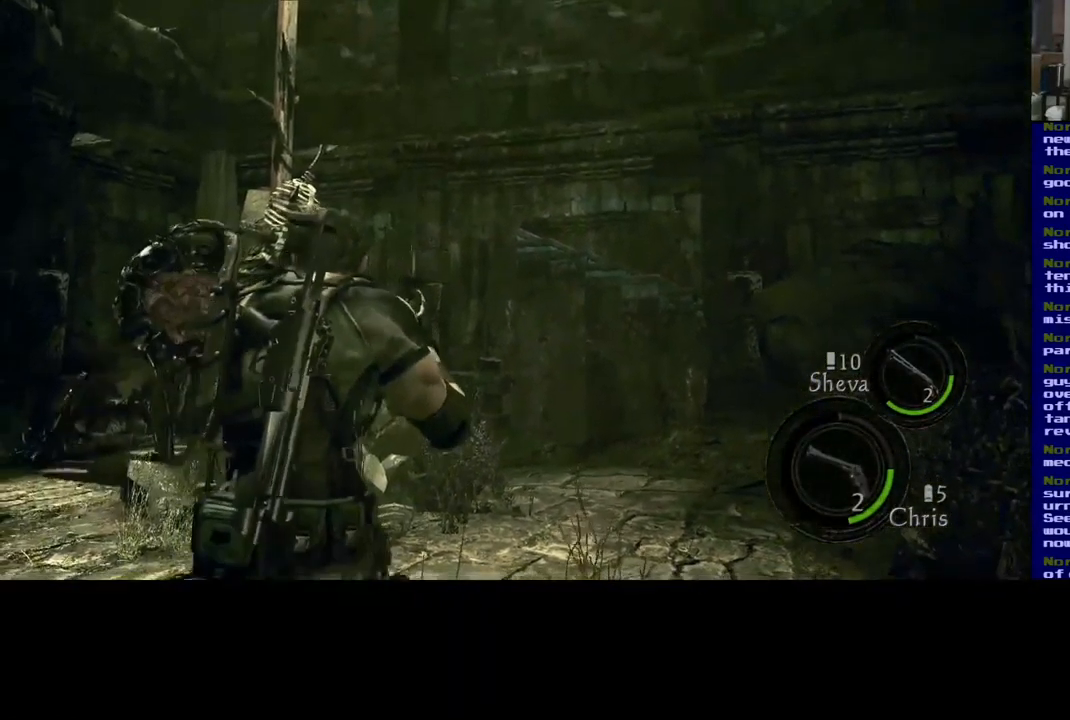
{"buttons": ["L3"], "left_stick": "up-right", "right_stick": "center", "events": [[50, "right_stick", "center"], [234, "right_stick", "down"], [334, "right_stick", "down-left"], [484, "right_stick", "center"]]}
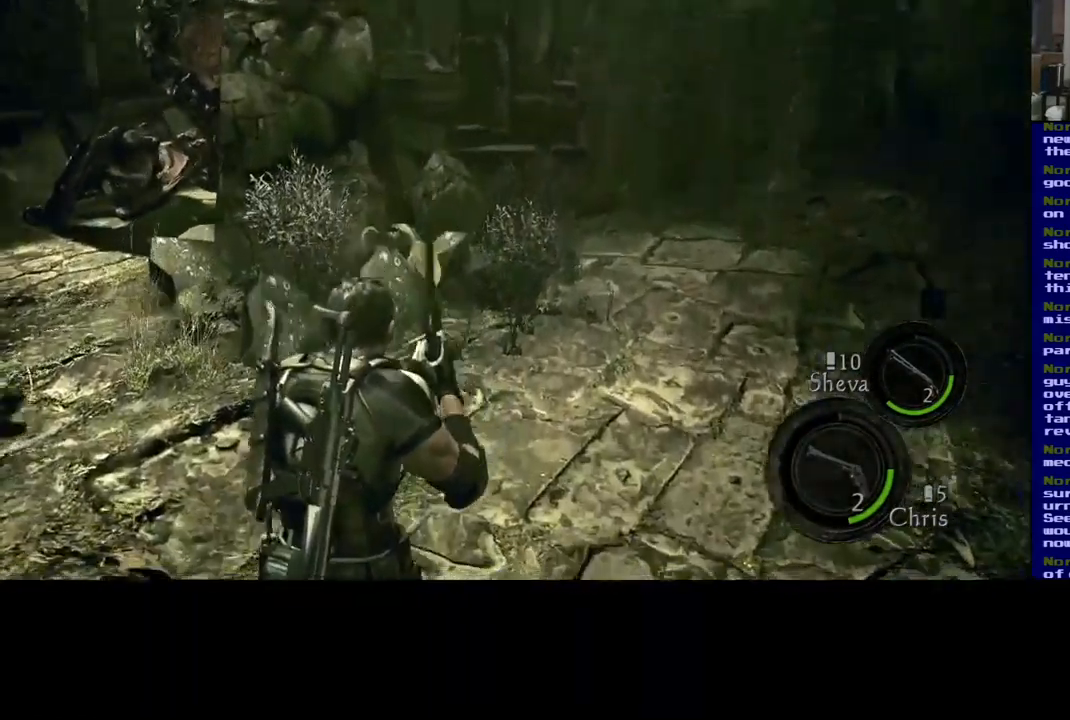
{"buttons": ["L3"], "left_stick": "up-right", "right_stick": "right", "events": [[284, "right_stick", "right"]]}
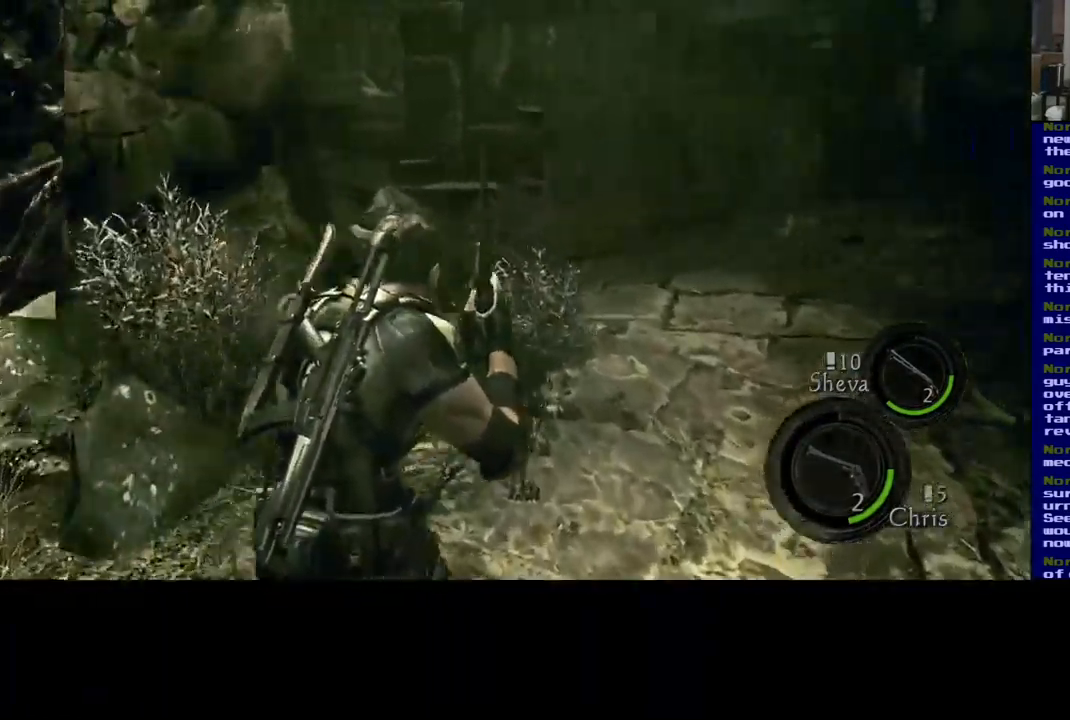
{"buttons": ["L3"], "left_stick": "up-right", "right_stick": "left", "events": [[333, "right_stick", "left"]]}
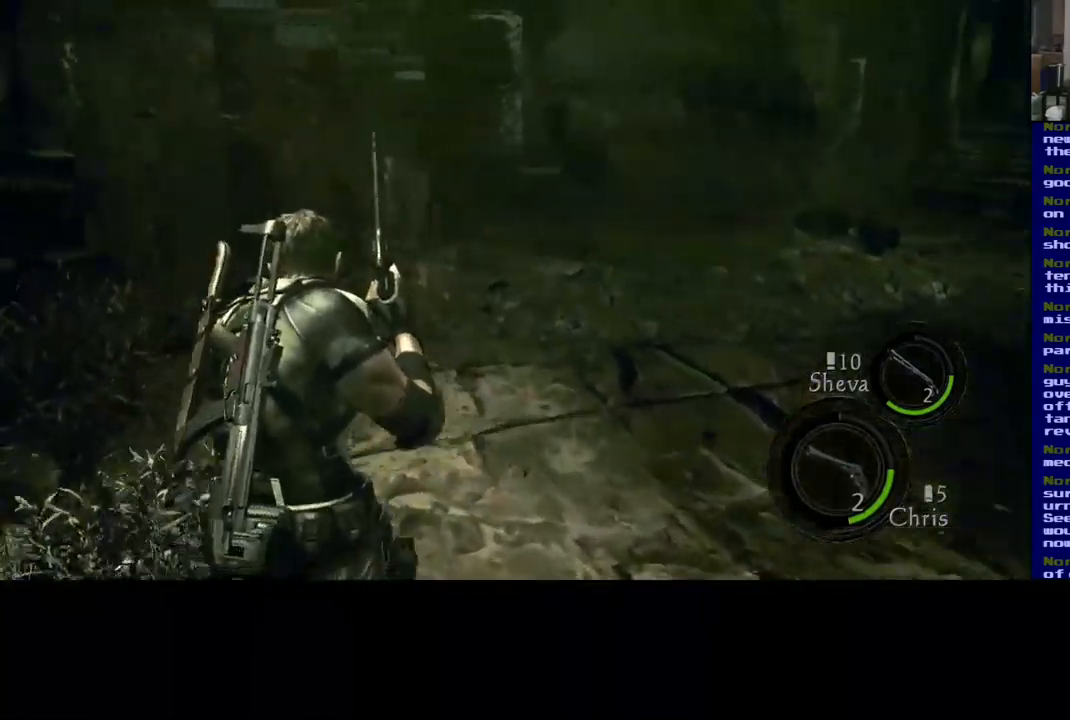
{"buttons": [], "left_stick": "right", "right_stick": "left", "events": [[350, "L3", "up"], [450, "left_stick", "right"]]}
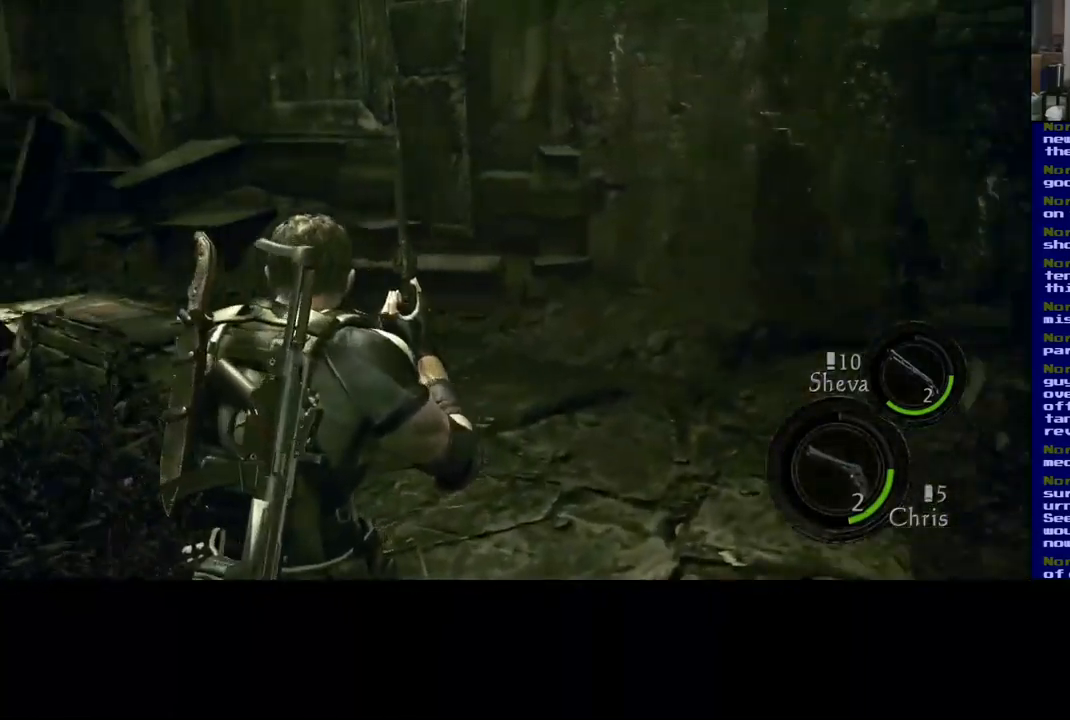
{"buttons": [], "left_stick": "right", "right_stick": "up-left", "events": [[217, "right_stick", "up-left"]]}
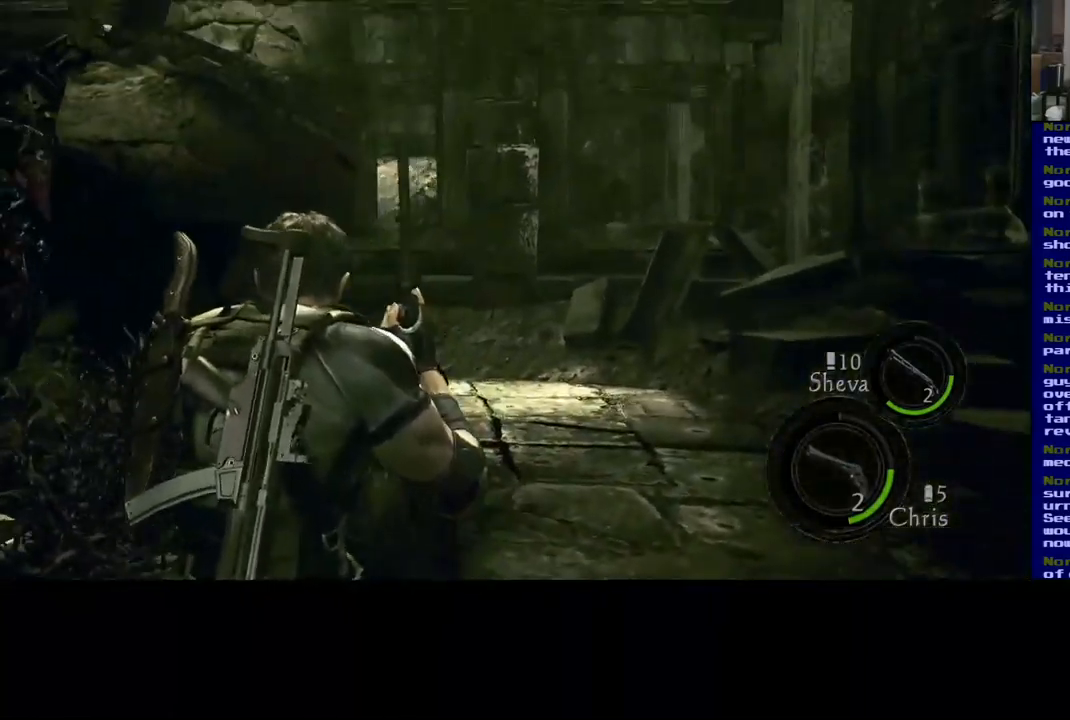
{"buttons": ["L3"], "left_stick": "right", "right_stick": "down-right", "events": [[17, "right_stick", "center"], [300, "right_stick", "down"], [400, "L3", "down"], [484, "right_stick", "down-right"]]}
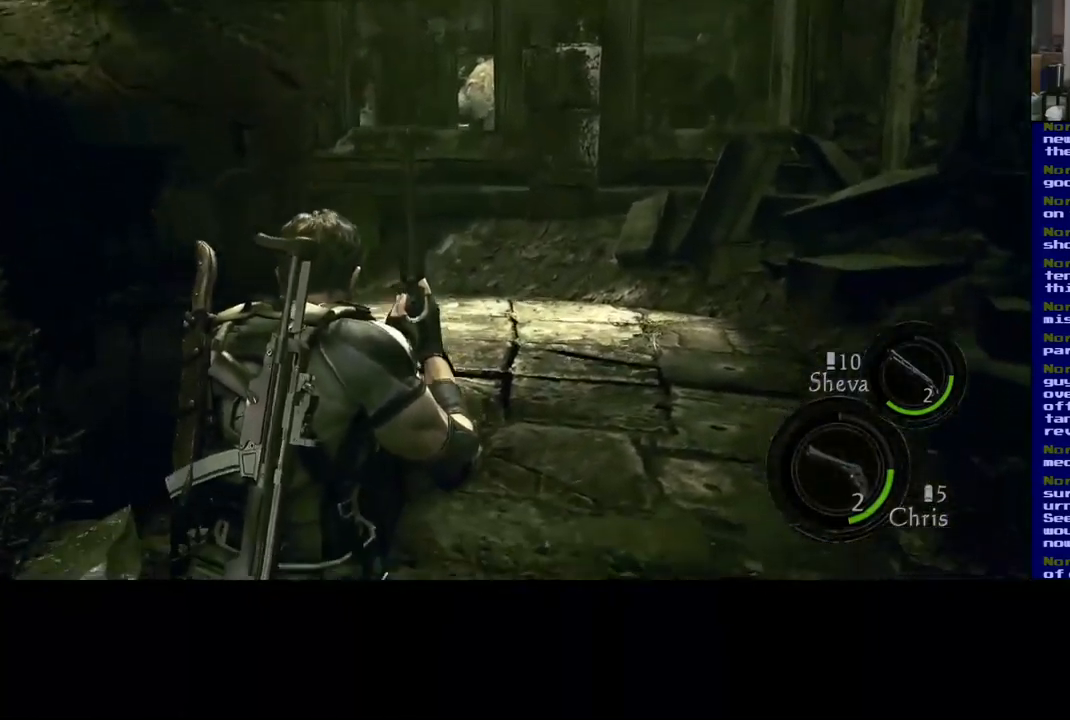
{"buttons": ["L3"], "left_stick": "up-right", "right_stick": "left", "events": [[17, "left_stick", "up-right"], [167, "right_stick", "center"], [234, "right_stick", "left"]]}
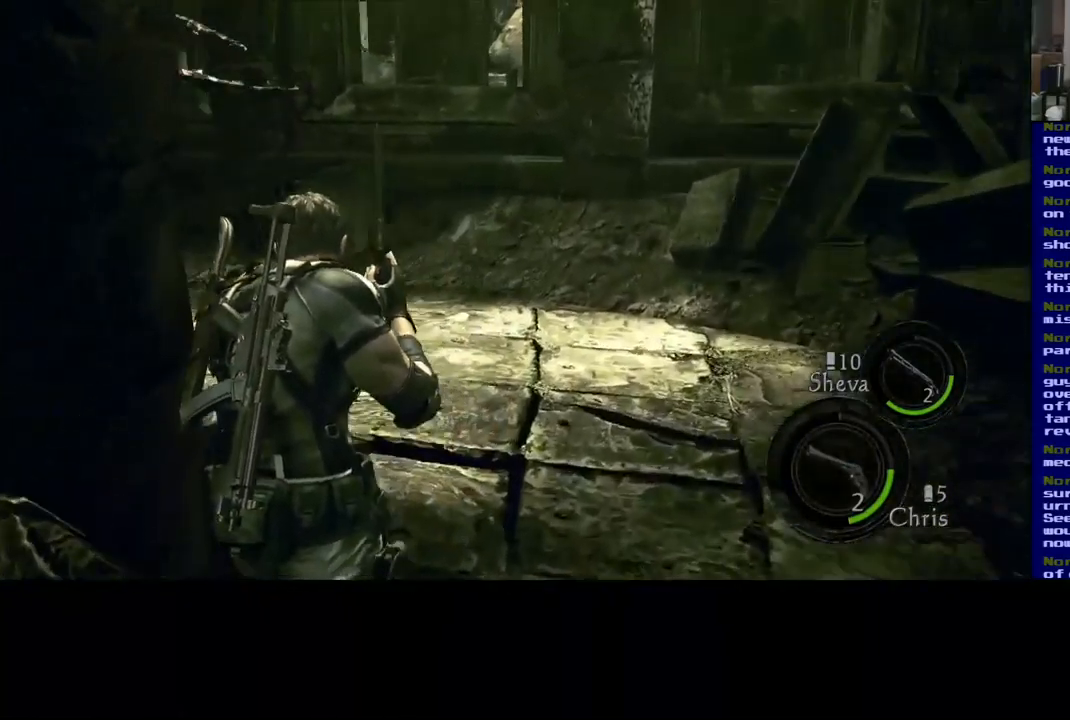
{"buttons": [], "left_stick": "right", "right_stick": "up-left", "events": [[117, "L3", "up"], [317, "left_stick", "right"], [334, "right_stick", "center"], [417, "right_stick", "up-left"]]}
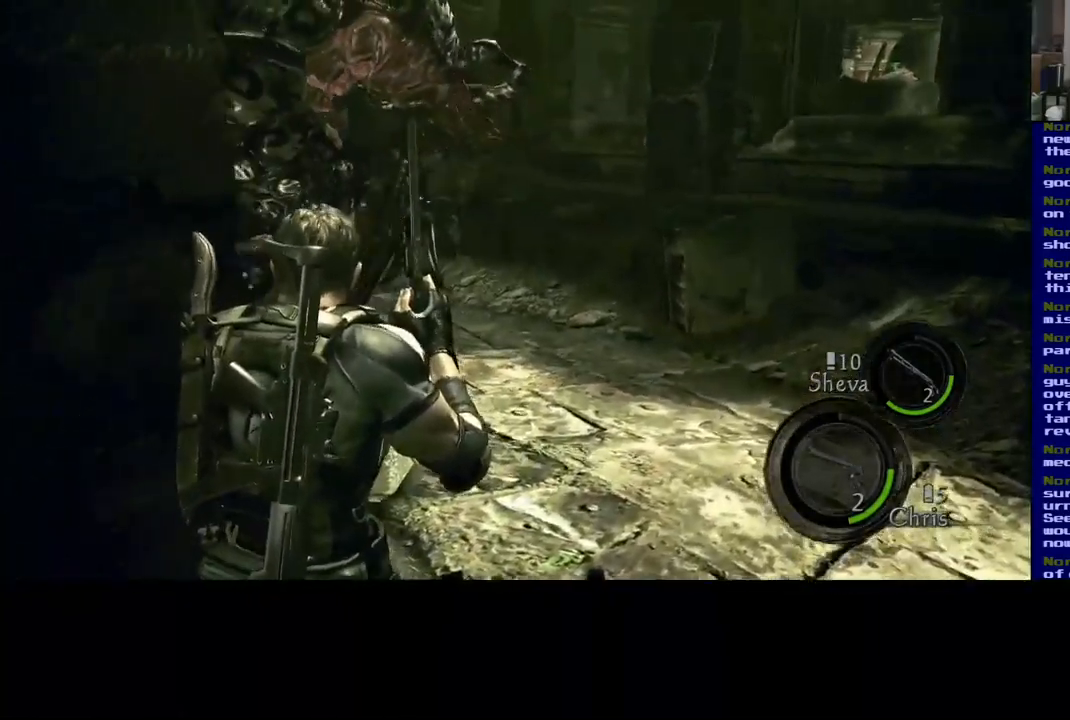
{"buttons": [], "left_stick": "right", "right_stick": "center", "events": [[200, "right_stick", "up-right"], [300, "right_stick", "up"], [417, "right_stick", "center"]]}
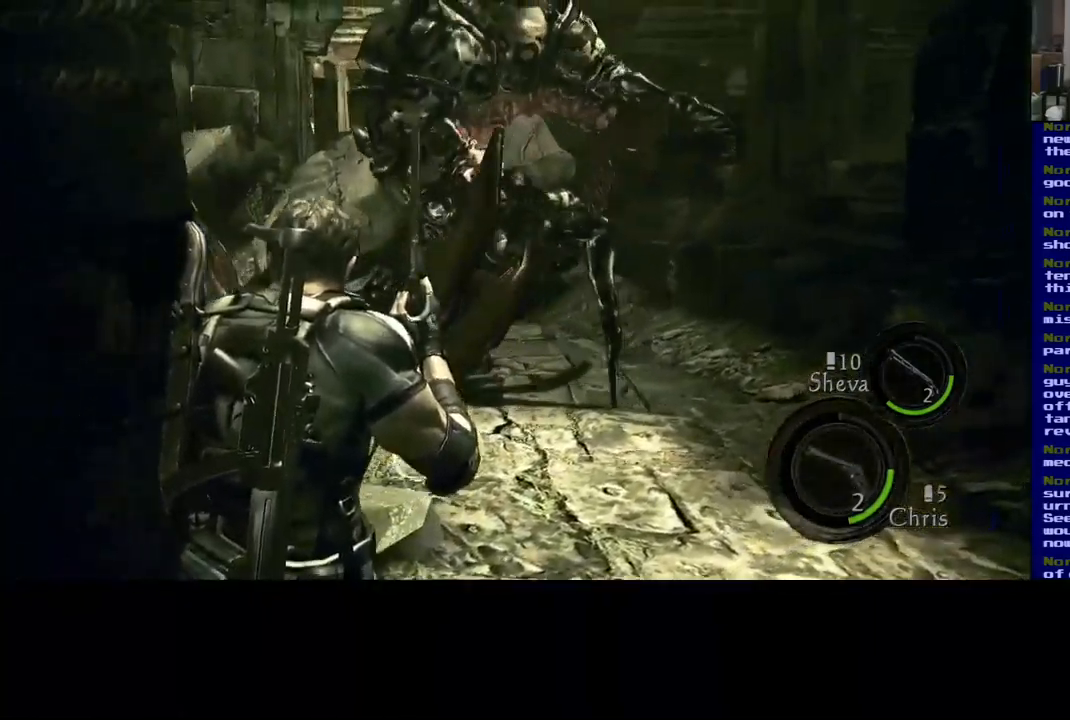
{"buttons": [], "left_stick": "right", "right_stick": "left", "events": [[184, "right_stick", "up-left"], [467, "right_stick", "left"]]}
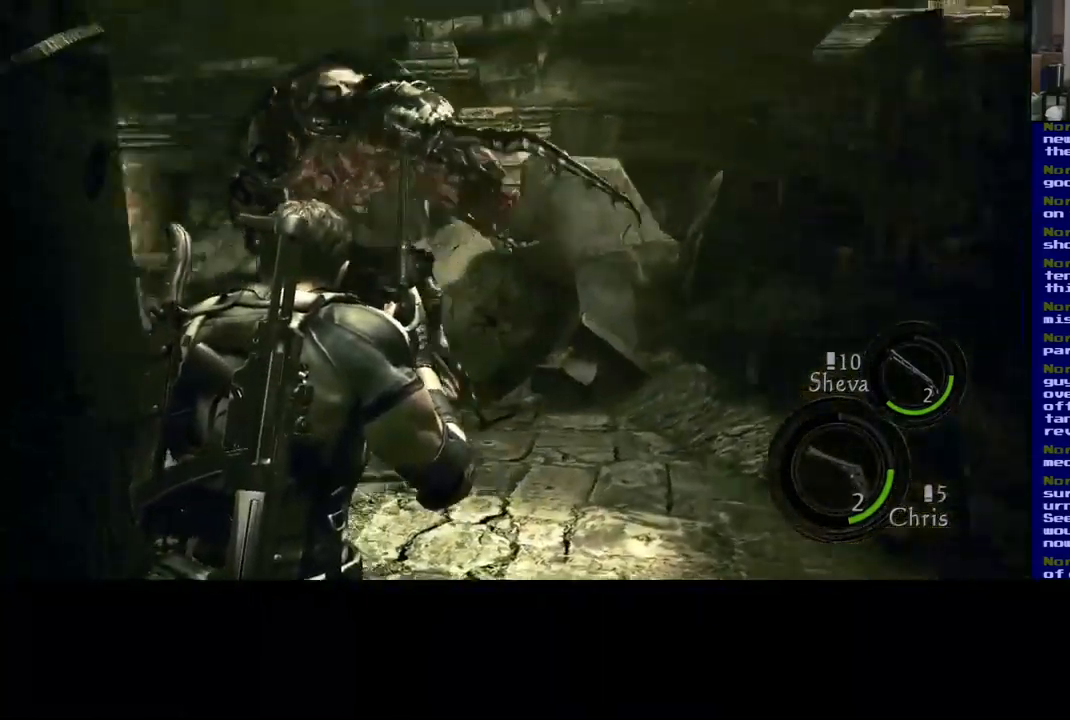
{"buttons": [], "left_stick": "up-right", "right_stick": "down", "events": [[117, "right_stick", "down-left"], [267, "left_stick", "up-right"], [400, "right_stick", "down"]]}
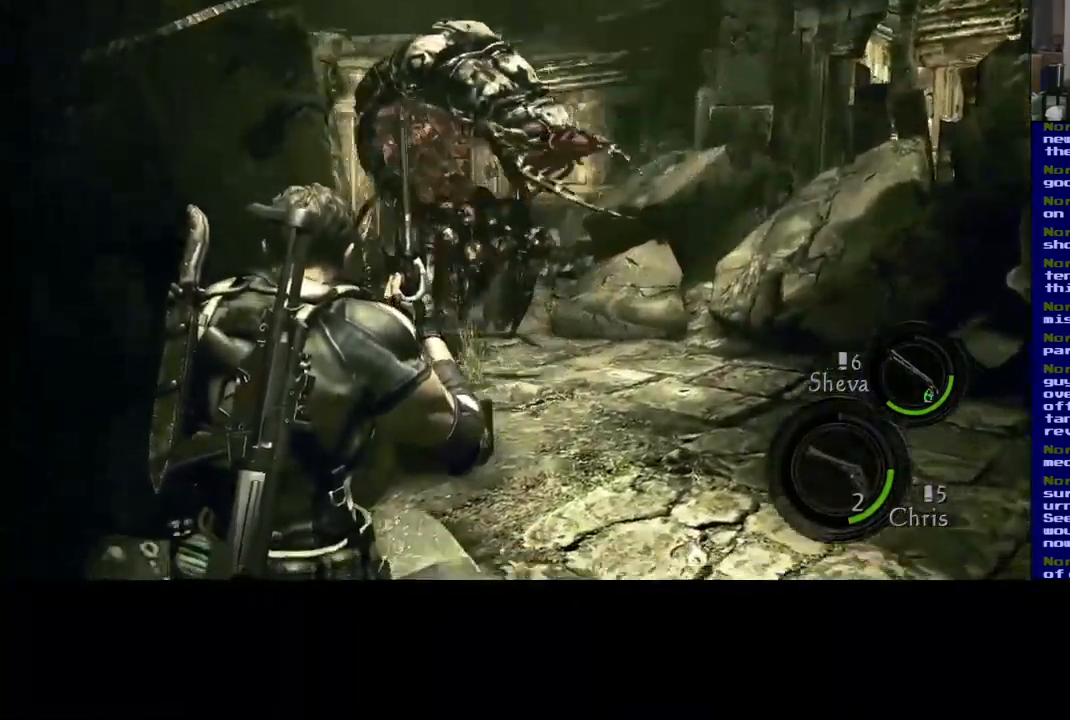
{"buttons": [], "left_stick": "up-right", "right_stick": "up", "events": [[67, "right_stick", "center"], [167, "right_stick", "left"], [334, "right_stick", "center"], [484, "right_stick", "up"]]}
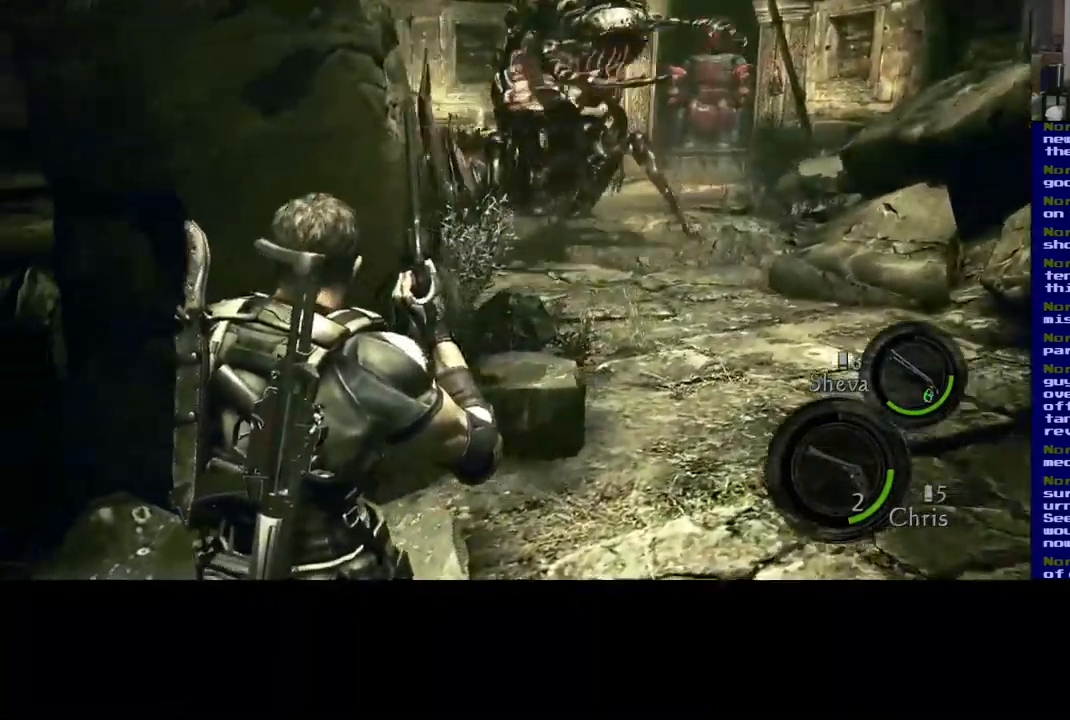
{"buttons": [], "left_stick": "right", "right_stick": "center", "events": [[167, "right_stick", "center"], [467, "left_stick", "right"]]}
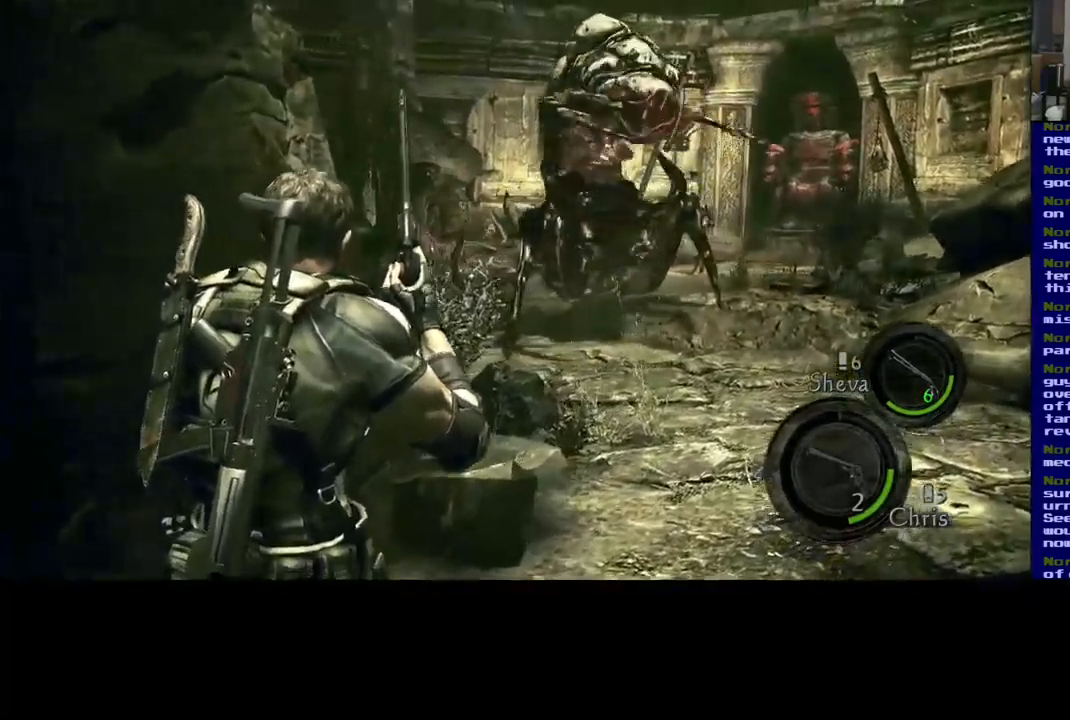
{"buttons": [], "left_stick": "right", "right_stick": "center", "events": []}